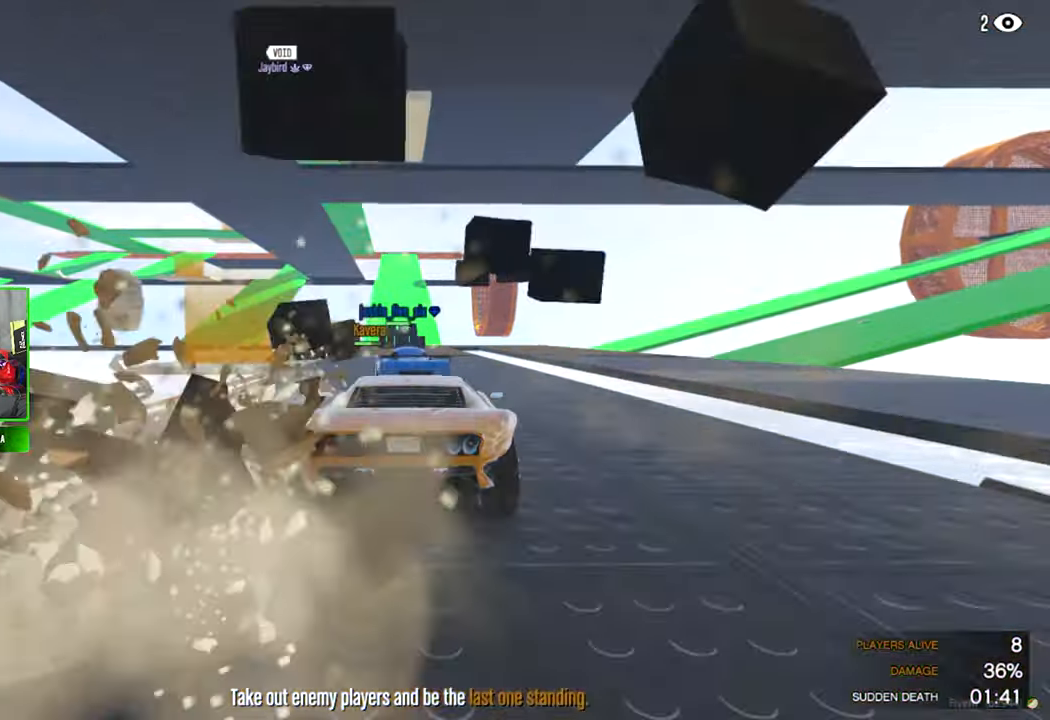
Gameplay with keyboard and mouse; each line is a JSON object with the keys and mouse buttons held at the frame after it. "events" lists presses ("down") and releases ("up") of "1", "2", "3", "4", "5", "a", "alt", "c", "caps_lock", "ctrl", "d", "e", "f", "g", "q", "r", "s", "shift", "space", "t", "tab", "v", "w", "x", "z", "mouse_left", "mouse_wheel" and "mouse_right" between this image and that frame as [ms after this image, input, new state], when the widget could be followed in between. "mouse_left", "mouse_wheel", "mouse_right" = the "left", "wheel", "right" buttons of the "mouse" list. No other keys are recorded. "wheel" means that the mouse wheel is clicked or scrolled. "mouse_move" is the direction in which the mouse moves at that frame (one of eight, or "still"), when it could be read.
{"keys": [], "mouse": [], "mouse_move": "still", "events": []}
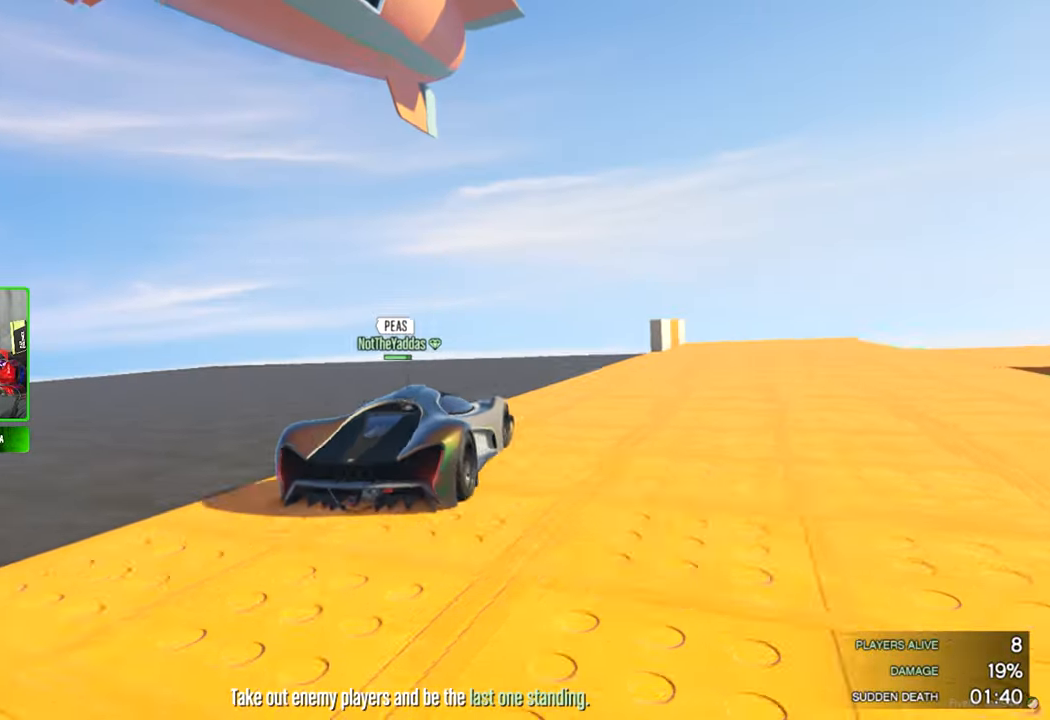
{"keys": [], "mouse": [], "mouse_move": "still", "events": []}
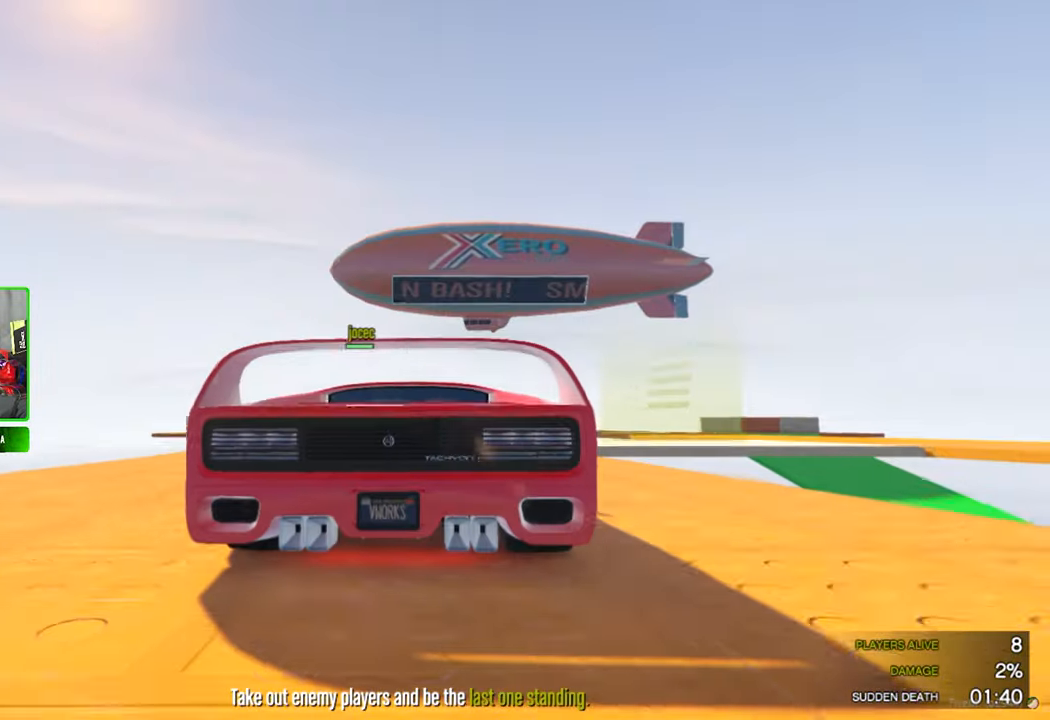
{"keys": [], "mouse": [], "mouse_move": "still", "events": []}
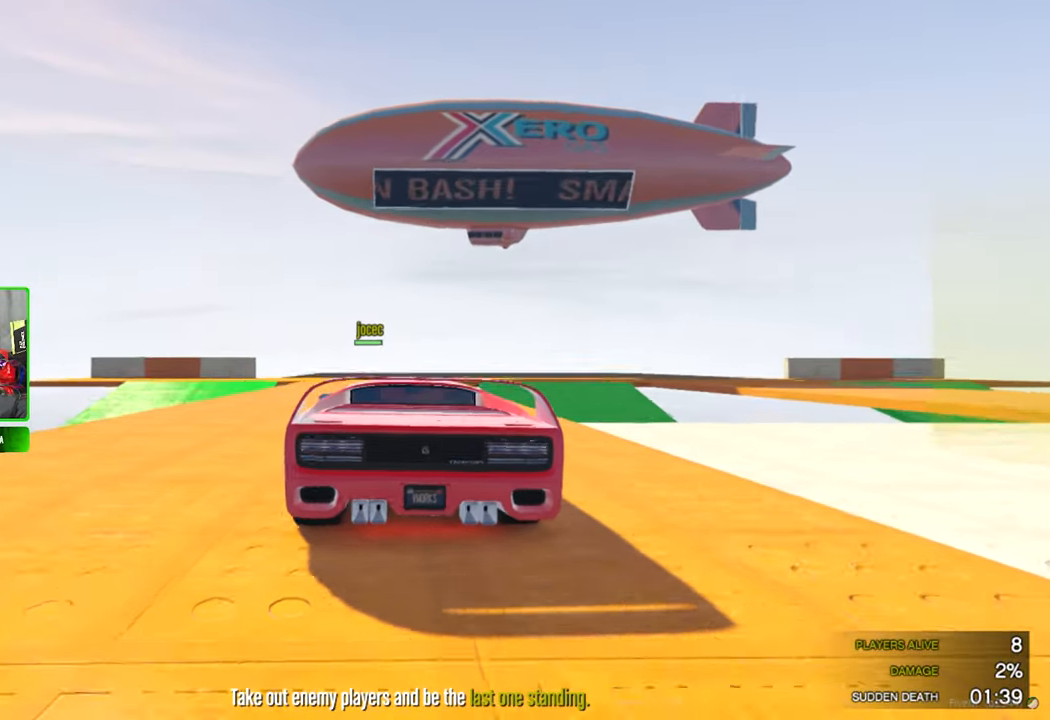
{"keys": [], "mouse": [], "mouse_move": "still", "events": []}
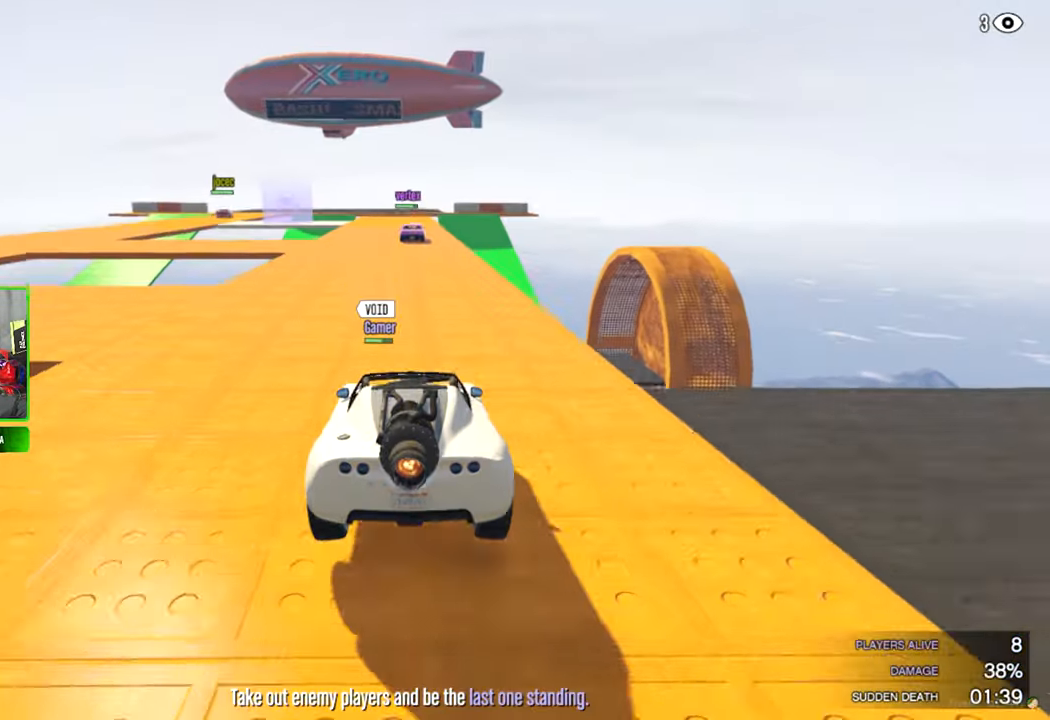
{"keys": [], "mouse": [], "mouse_move": "still", "events": []}
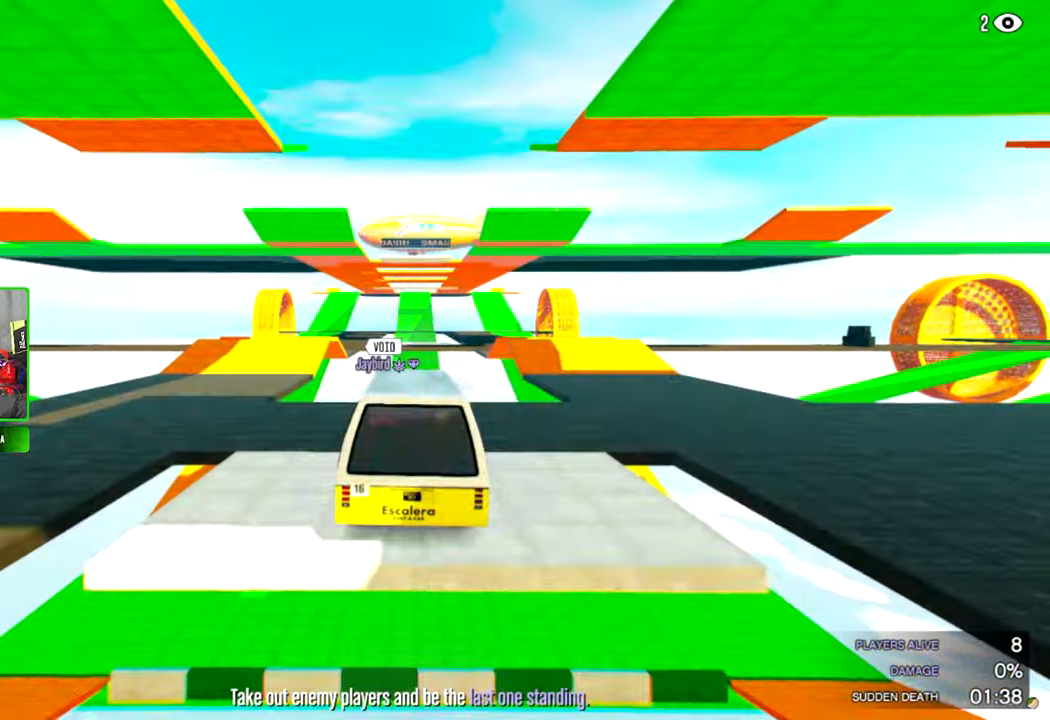
{"keys": [], "mouse": [], "mouse_move": "still", "events": []}
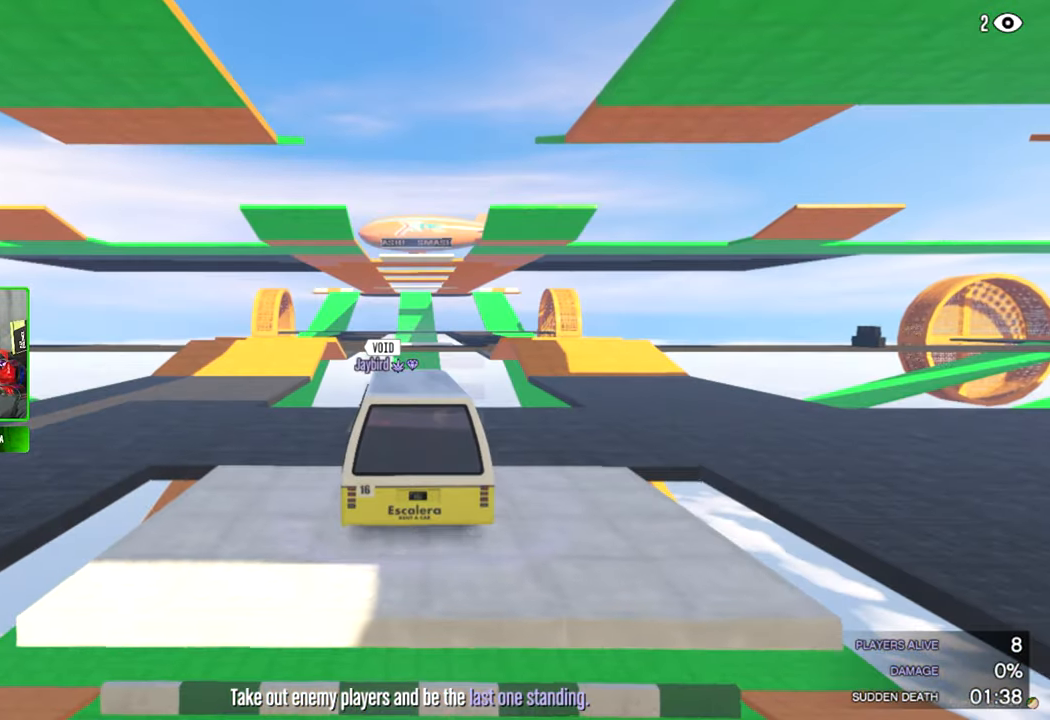
{"keys": [], "mouse": [], "mouse_move": "still", "events": []}
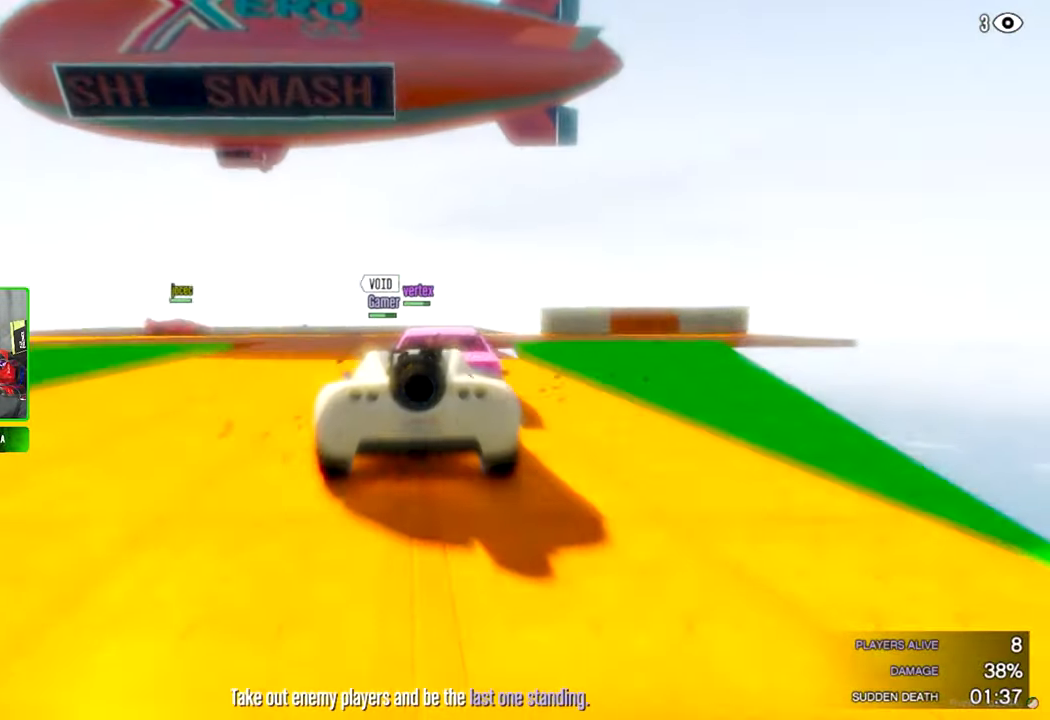
{"keys": [], "mouse": [], "mouse_move": "up-right", "events": []}
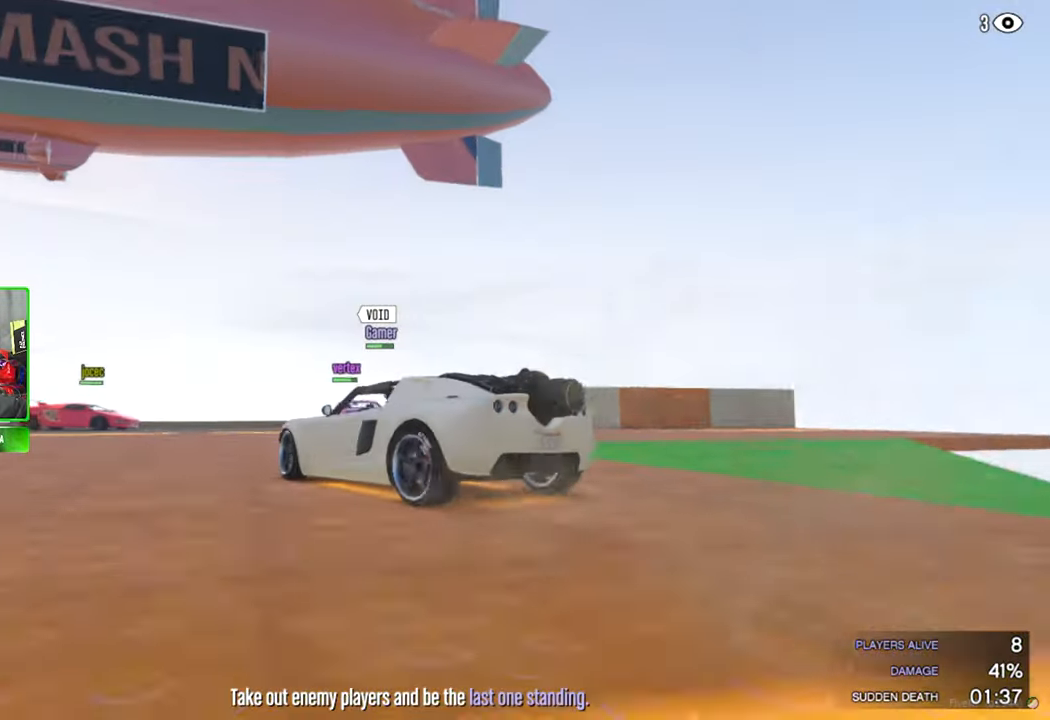
{"keys": [], "mouse": [], "mouse_move": "still", "events": []}
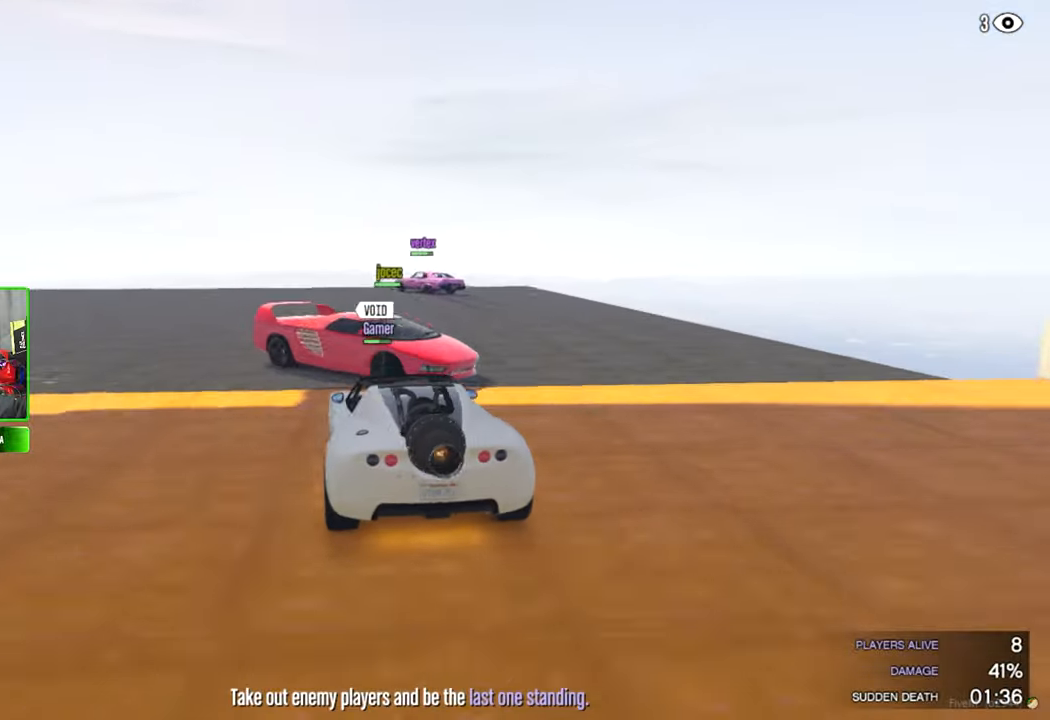
{"keys": [], "mouse": [], "mouse_move": "right", "events": []}
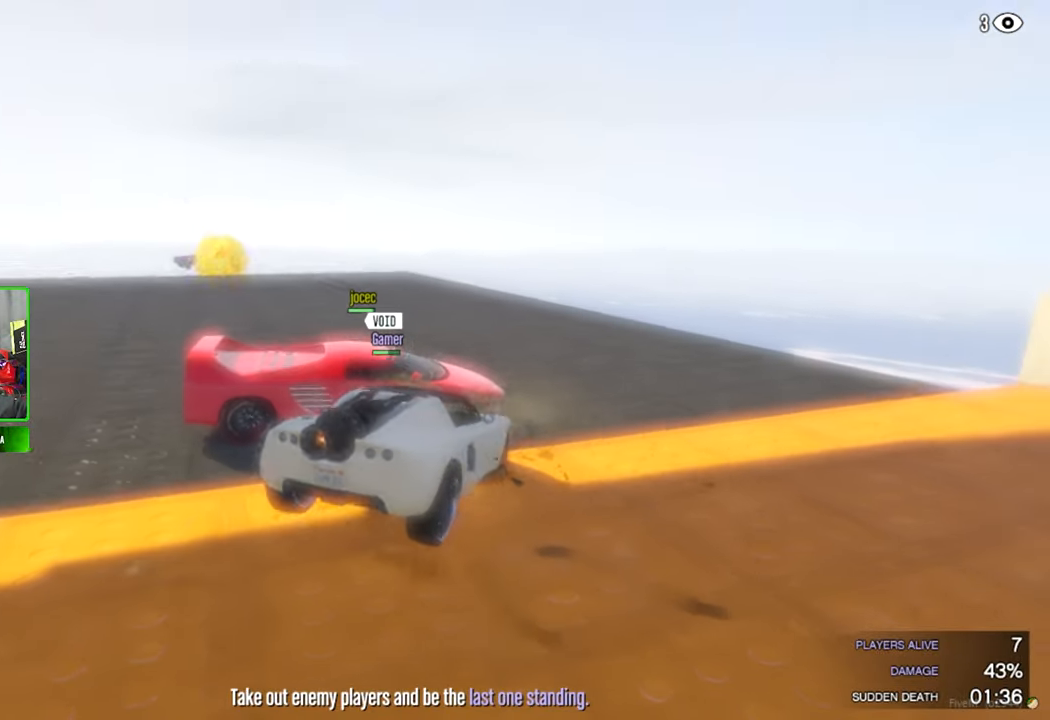
{"keys": [], "mouse": [], "mouse_move": "left", "events": []}
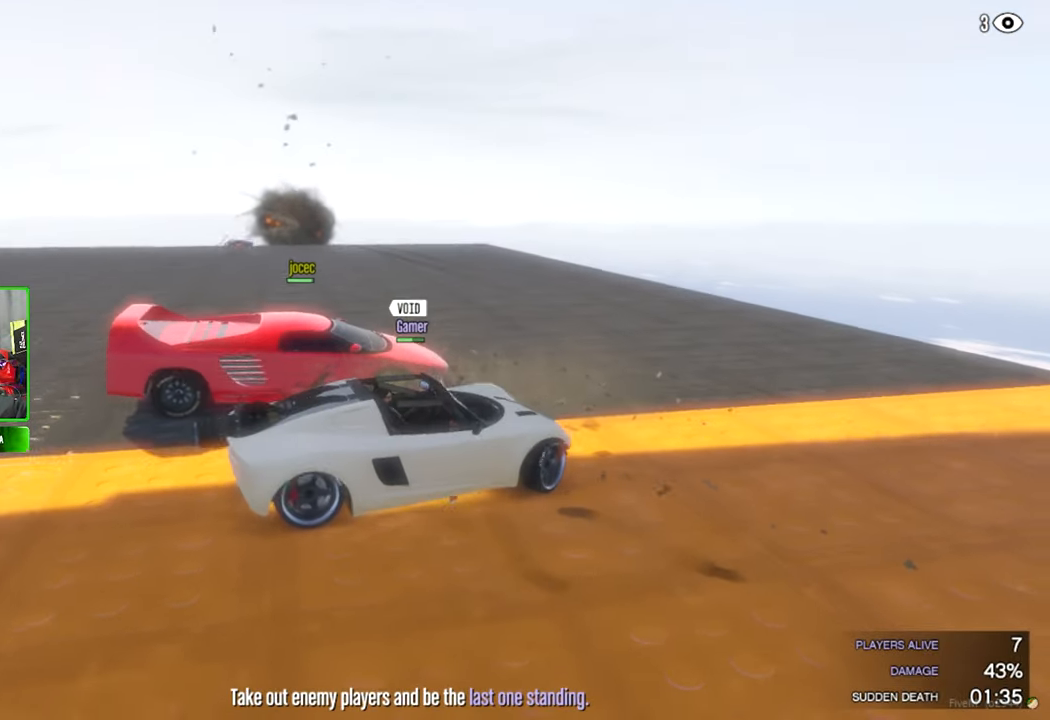
{"keys": [], "mouse": [], "mouse_move": "left", "events": []}
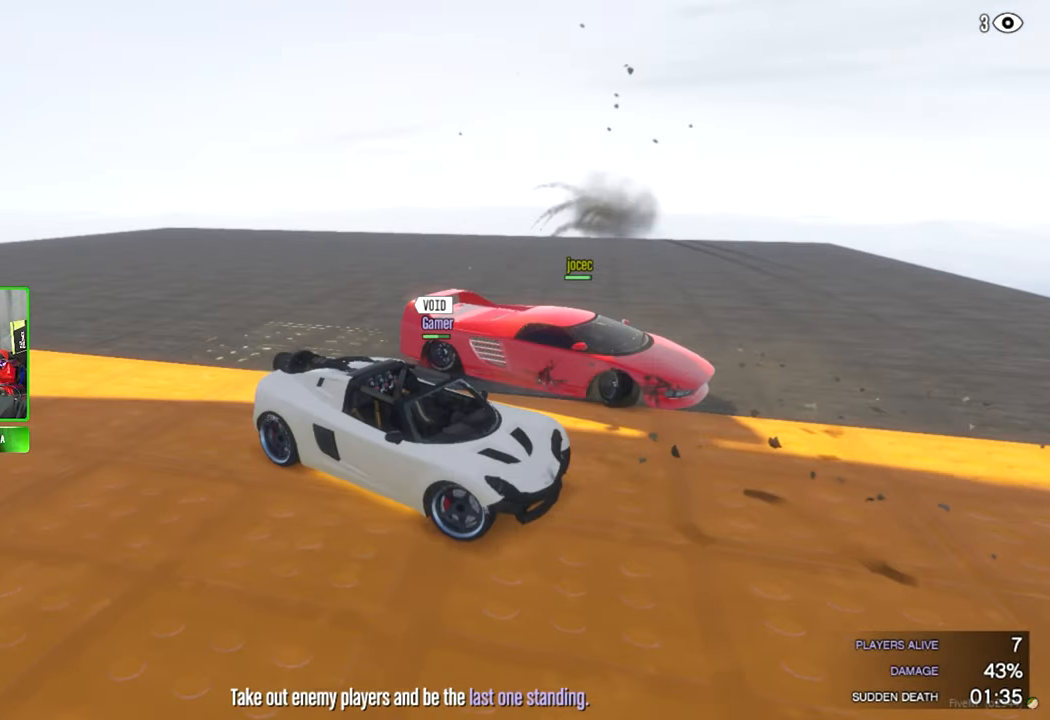
{"keys": [], "mouse": [], "mouse_move": "up-left", "events": []}
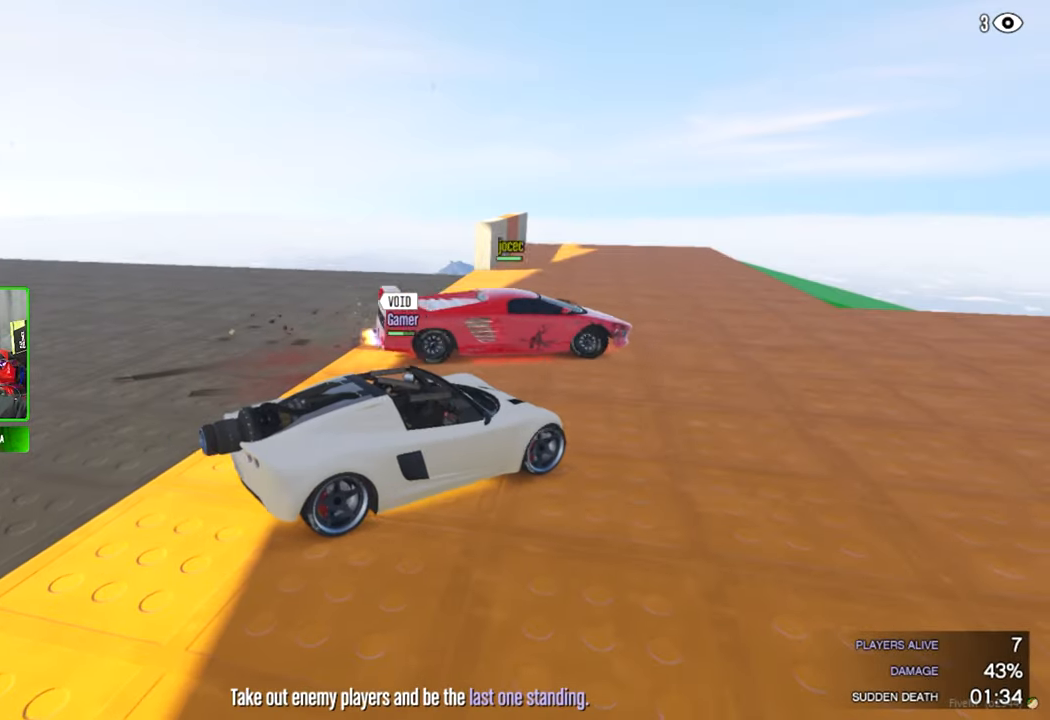
{"keys": [], "mouse": [], "mouse_move": "down-left", "events": []}
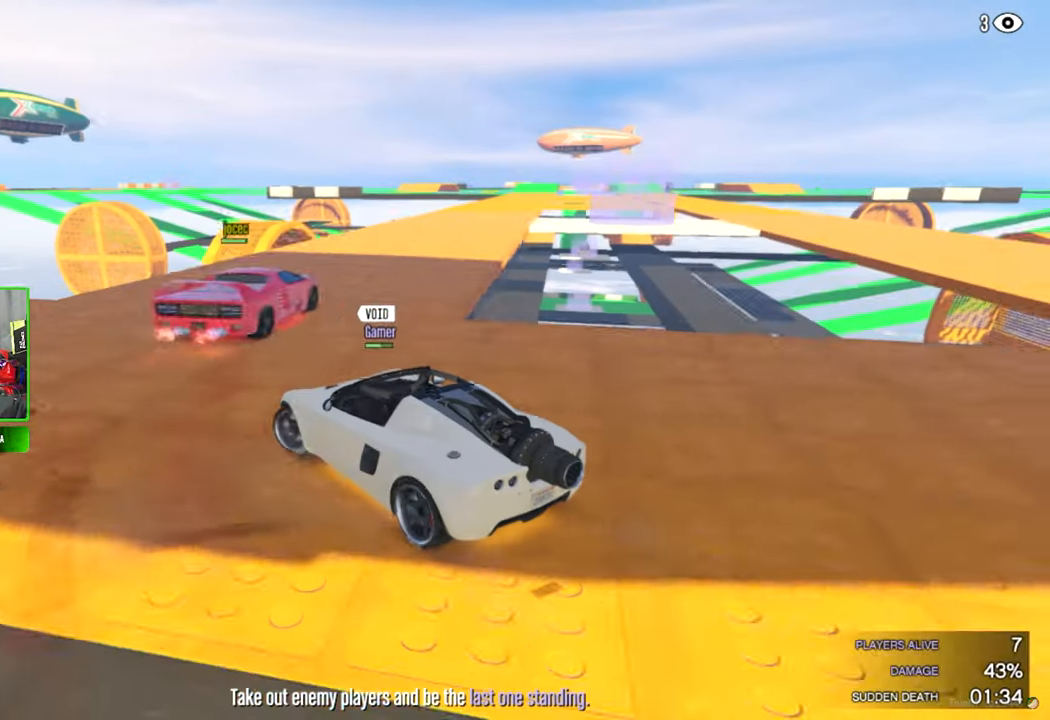
{"keys": [], "mouse": [], "mouse_move": "still", "events": []}
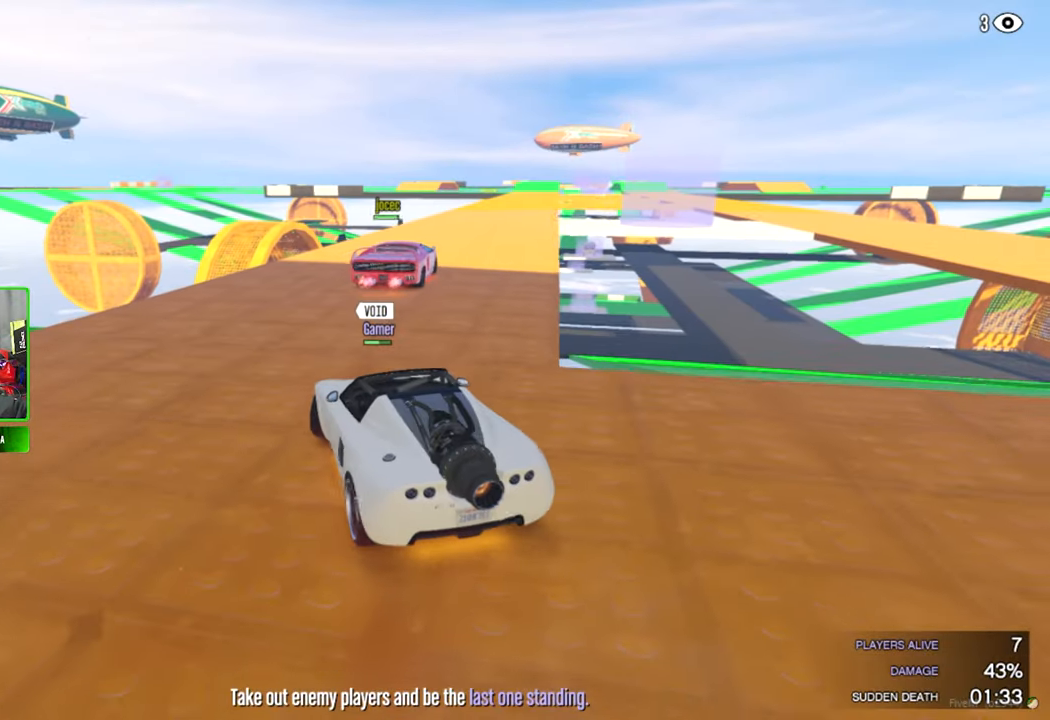
{"keys": [], "mouse": [], "mouse_move": "still", "events": []}
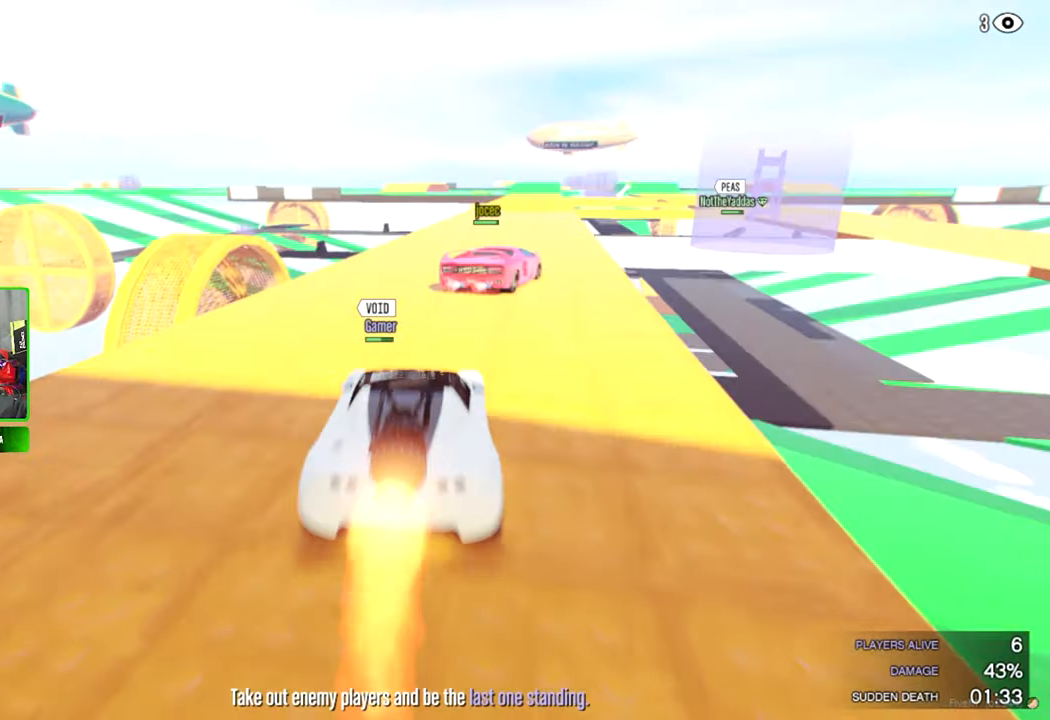
{"keys": [], "mouse": [], "mouse_move": "still", "events": []}
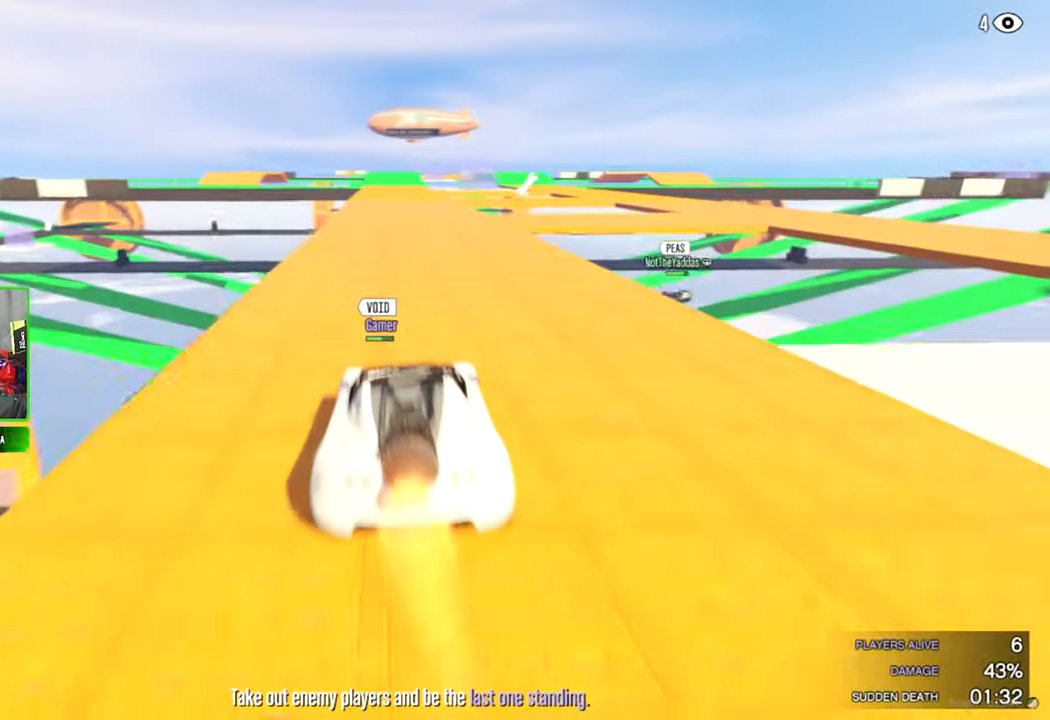
{"keys": [], "mouse": [], "mouse_move": "still", "events": []}
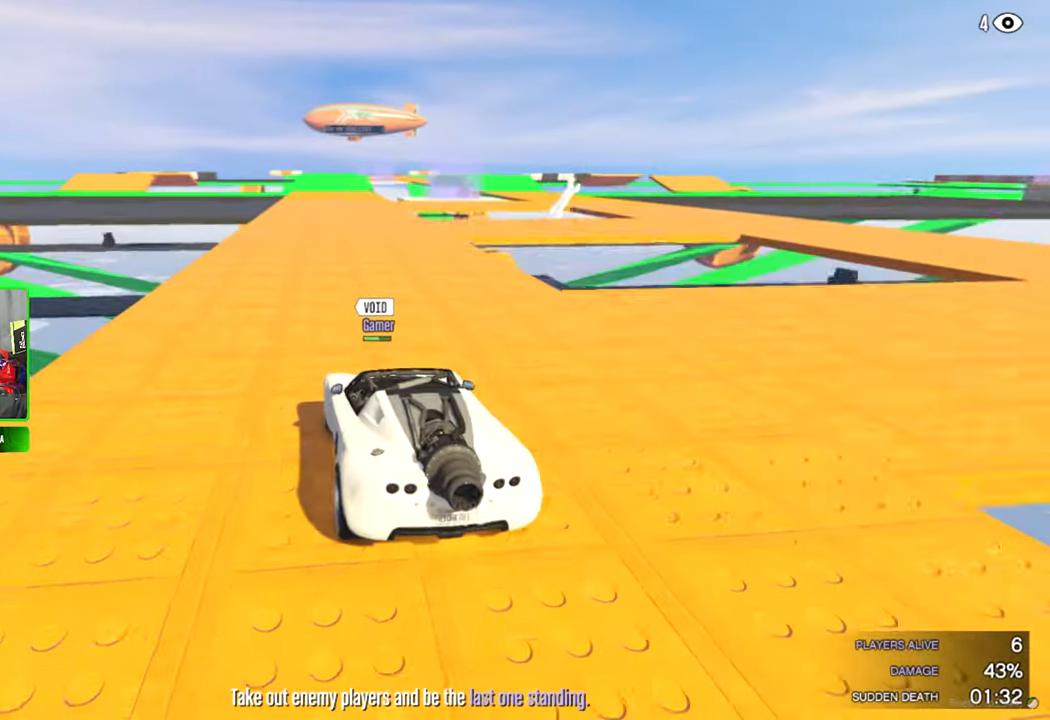
{"keys": [], "mouse": [], "mouse_move": "still", "events": []}
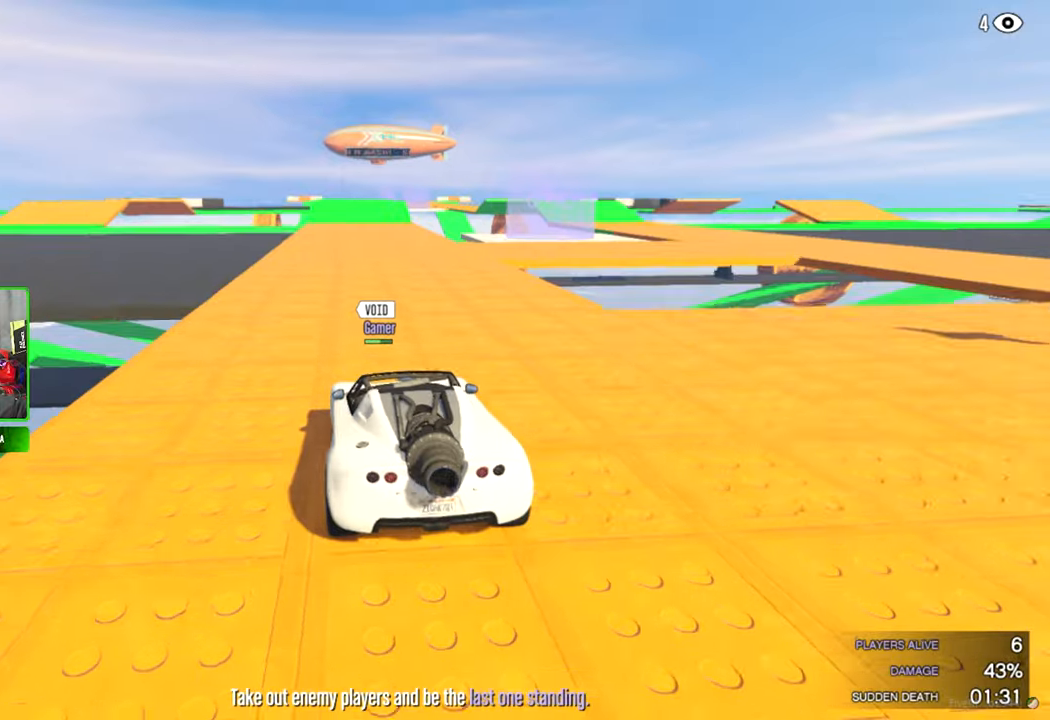
{"keys": [], "mouse": [], "mouse_move": "still", "events": []}
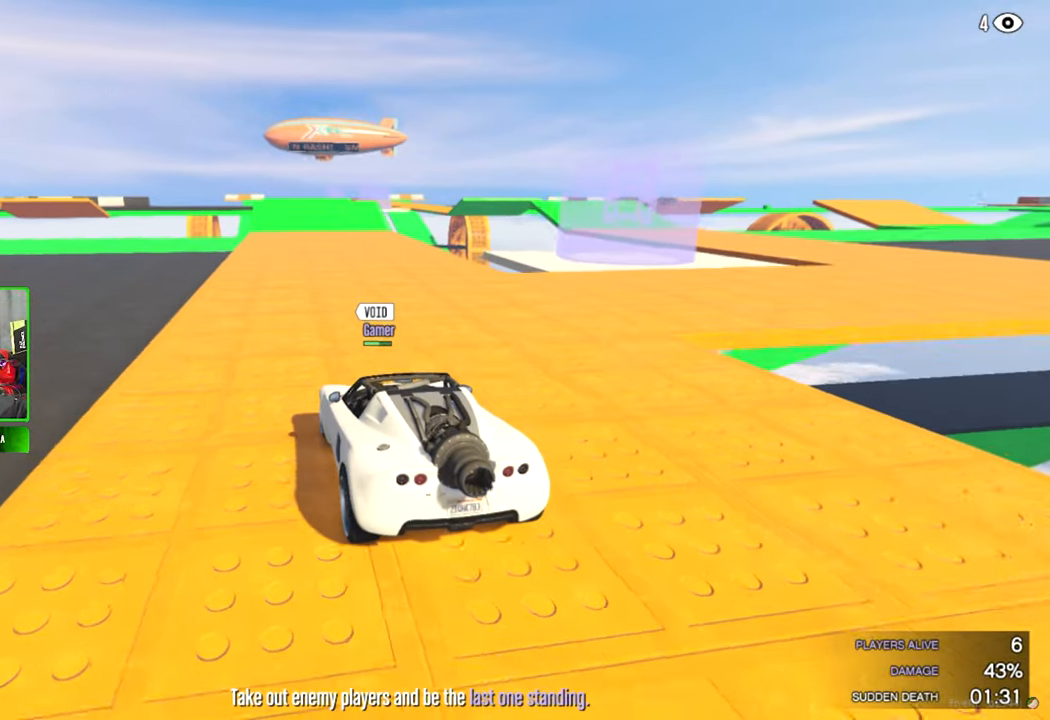
{"keys": [], "mouse": [], "mouse_move": "down-right", "events": []}
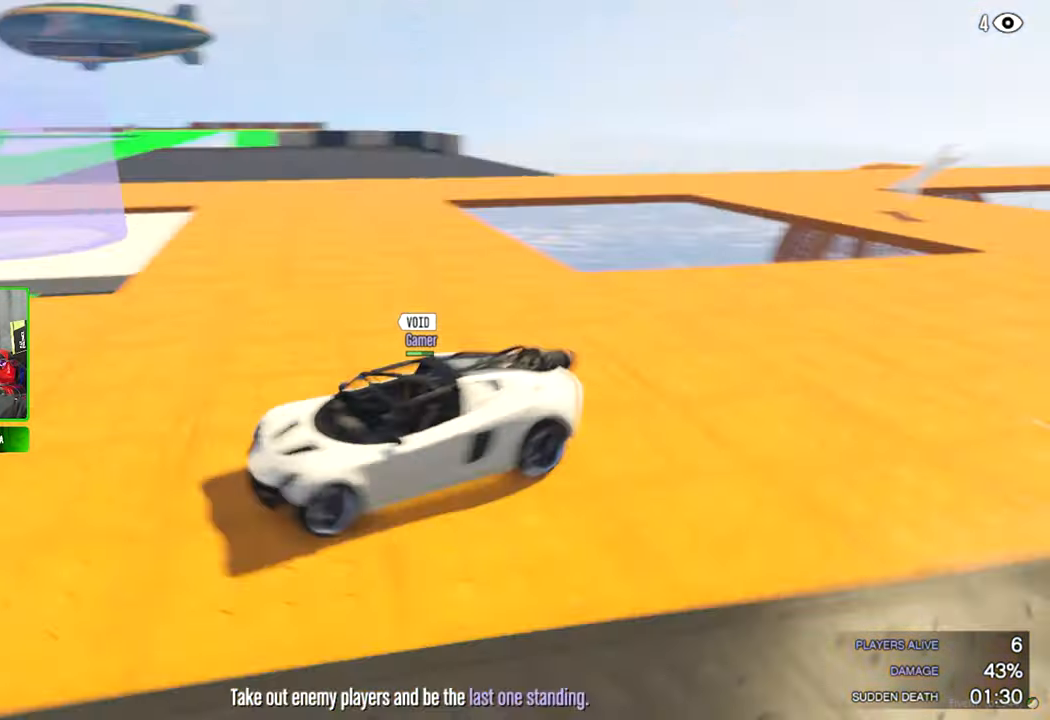
{"keys": [], "mouse": [], "mouse_move": "left", "events": []}
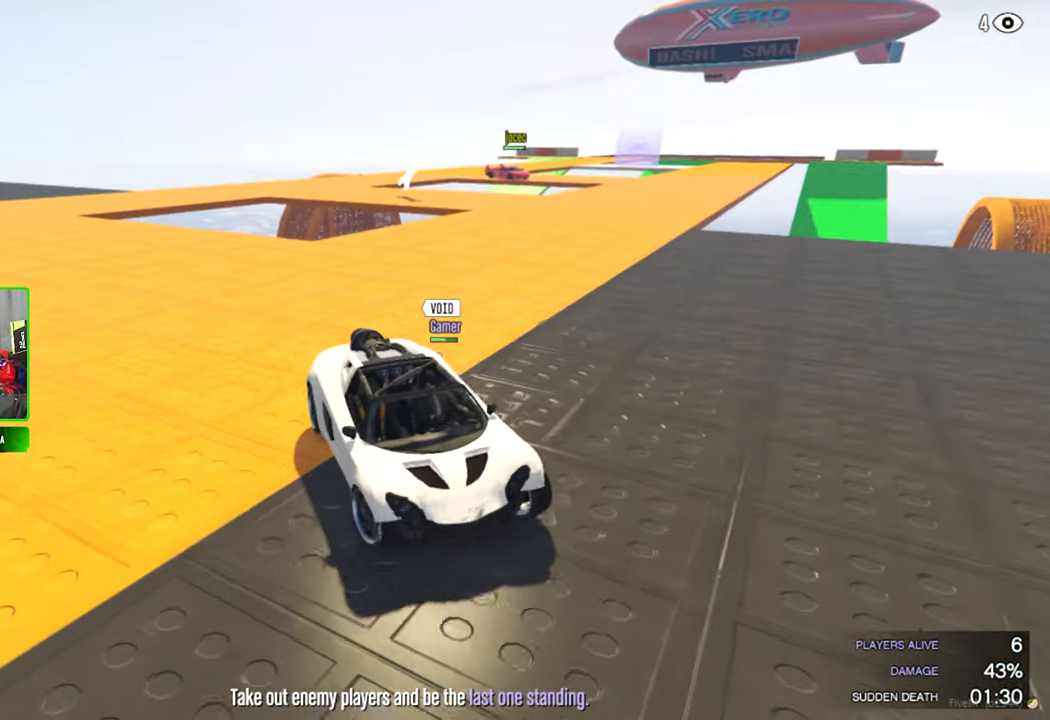
{"keys": [], "mouse": [], "mouse_move": "still", "events": []}
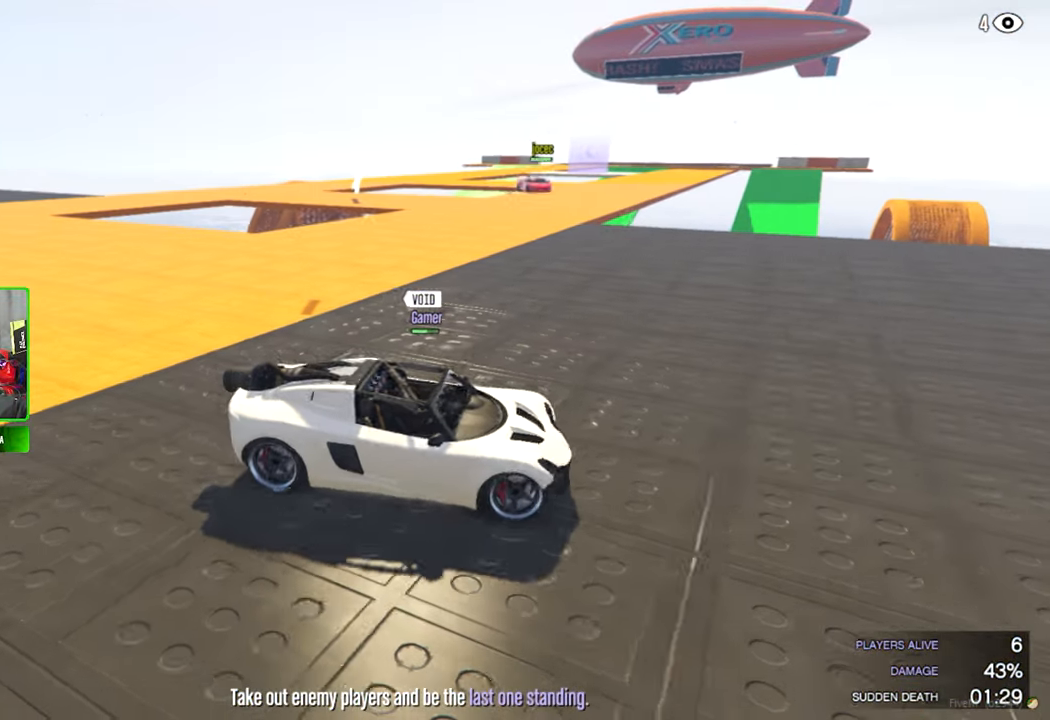
{"keys": [], "mouse": [], "mouse_move": "still", "events": []}
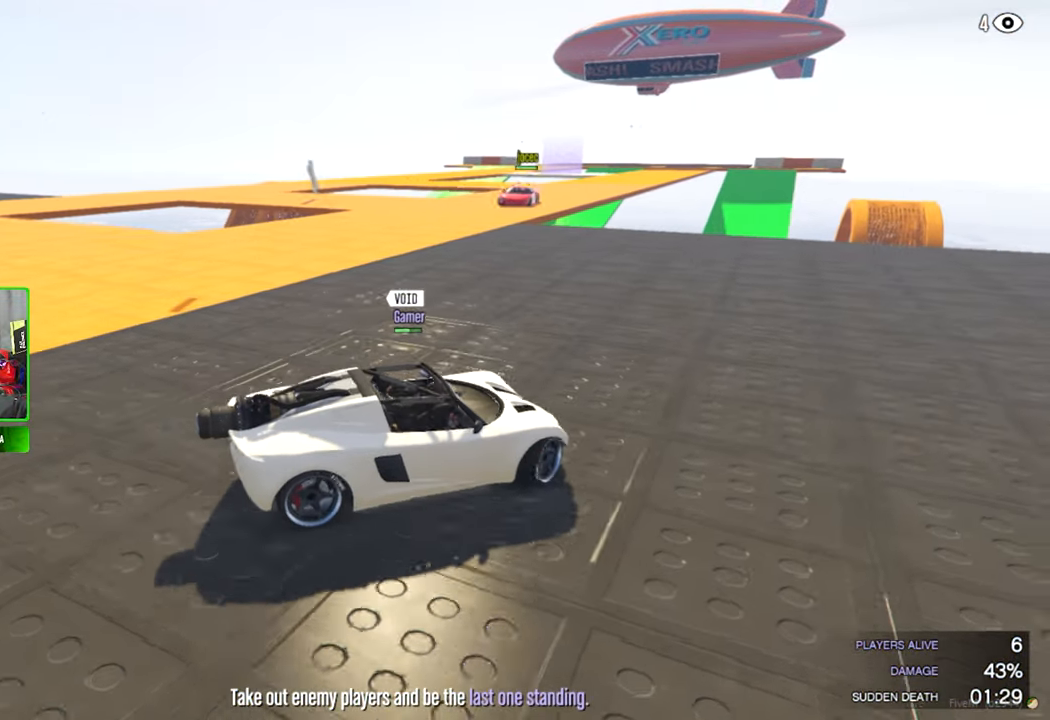
{"keys": [], "mouse": [], "mouse_move": "still", "events": []}
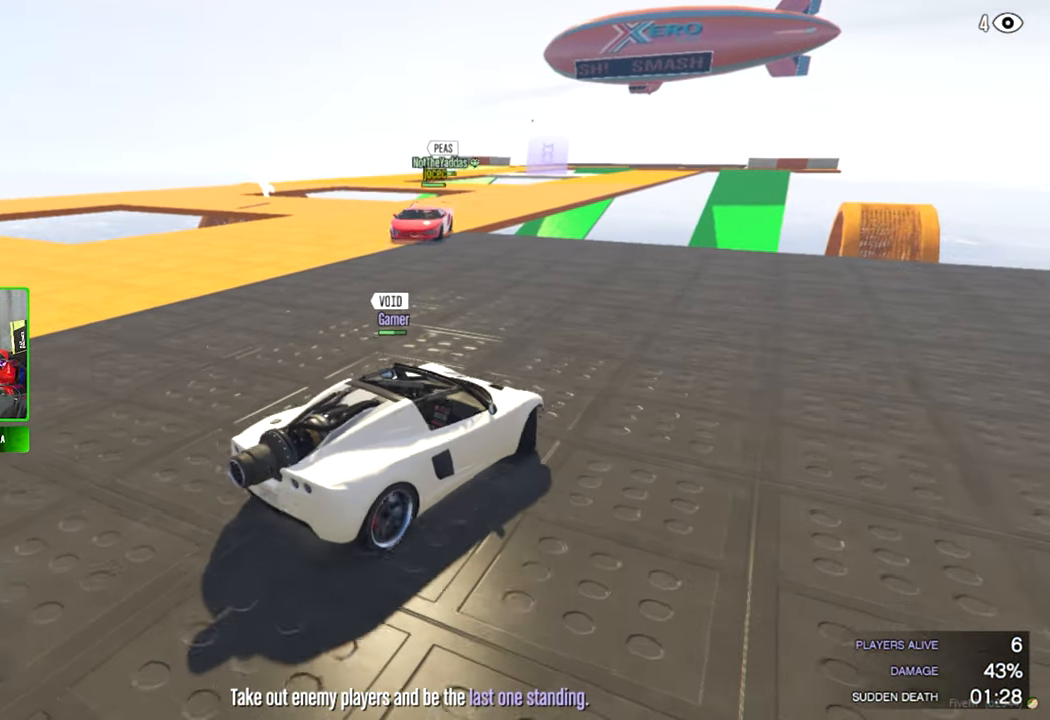
{"keys": [], "mouse": [], "mouse_move": "still", "events": []}
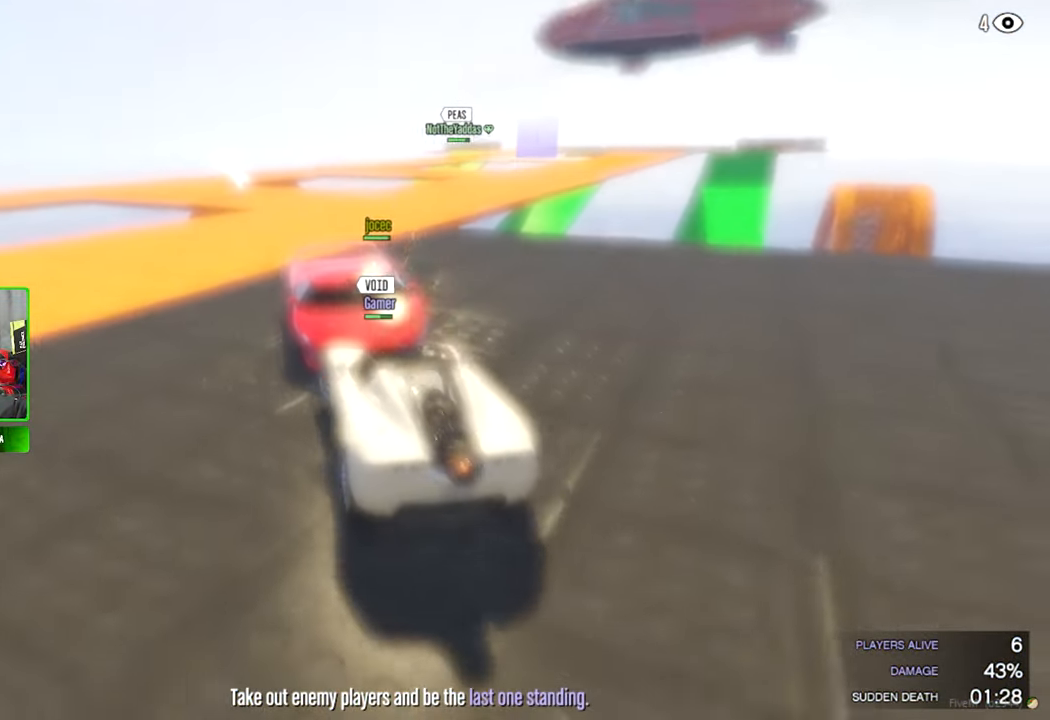
{"keys": [], "mouse": [], "mouse_move": "still", "events": []}
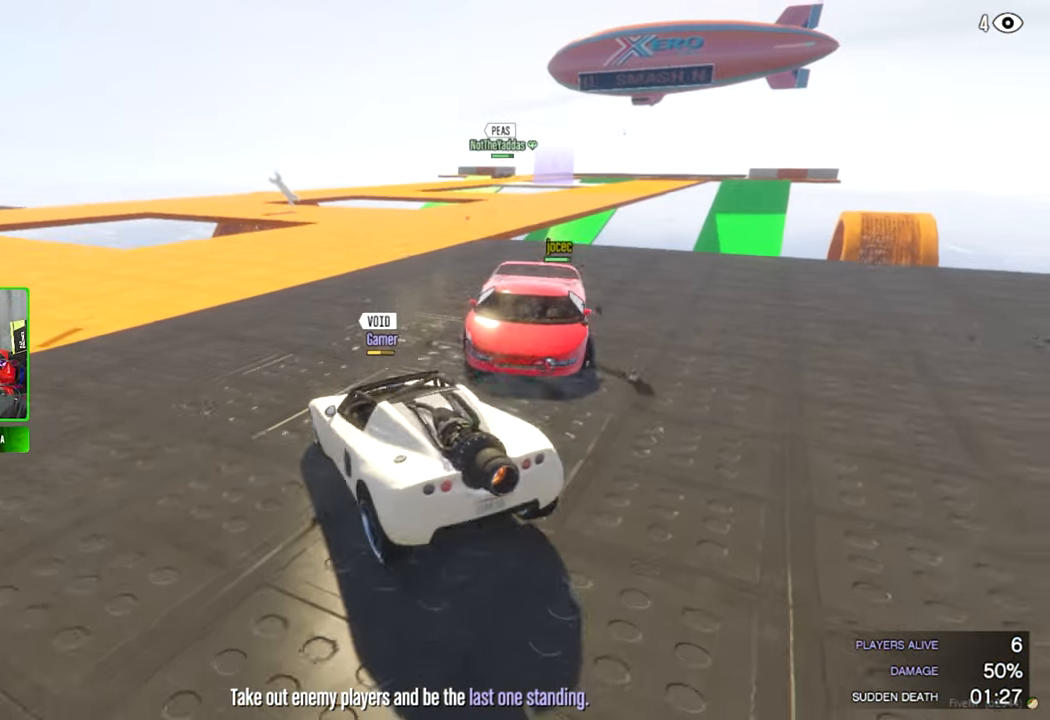
{"keys": [], "mouse": [], "mouse_move": "still", "events": []}
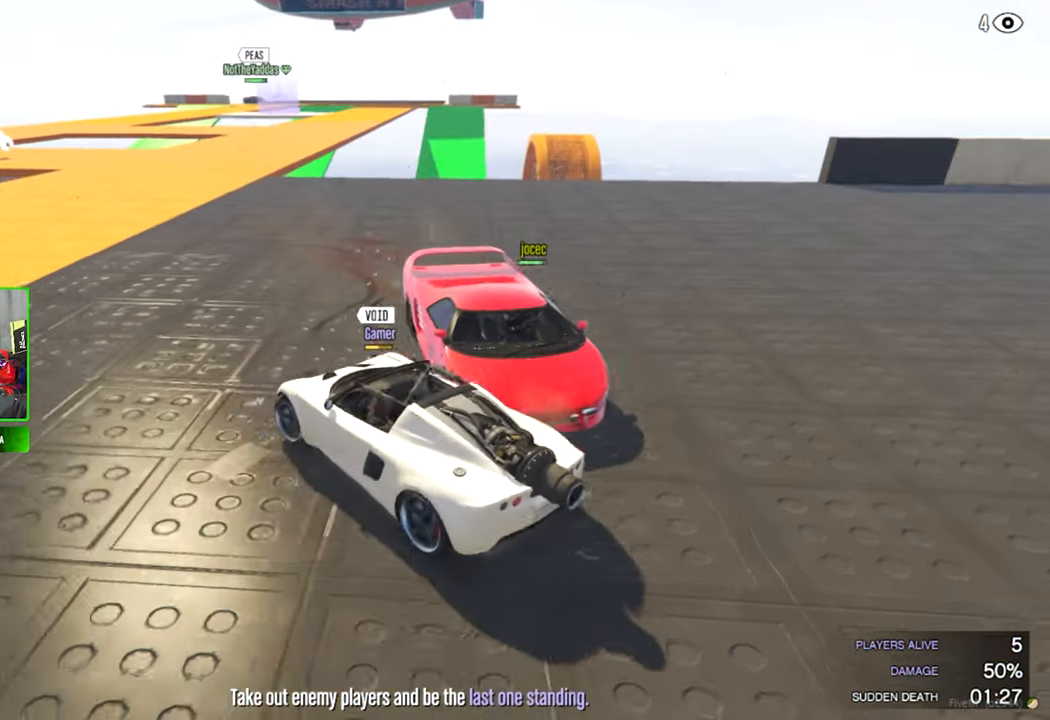
{"keys": [], "mouse": [], "mouse_move": "left", "events": []}
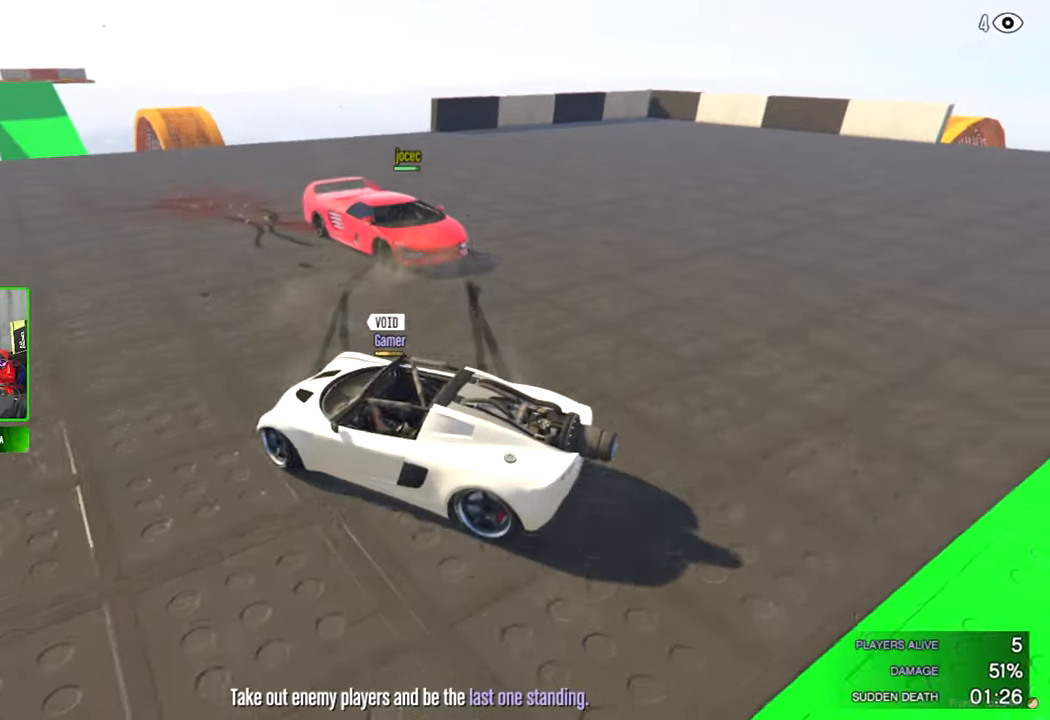
{"keys": [], "mouse": [], "mouse_move": "still", "events": []}